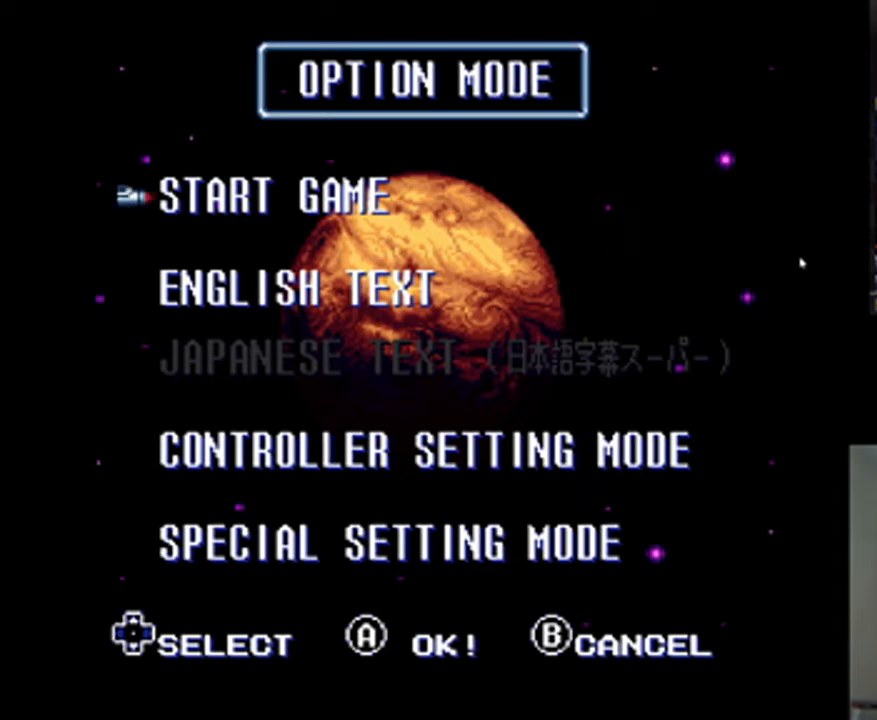
Gameplay with a controller (Nintendo layout); each line is a JSON object with the inputs held at the frame after it. "events" lists button and stick changes between this image and that frame as [ms after this image, input, new state], when the widget could be followed in between. Not read: L3 R3.
{"buttons": ["A"], "events": [[433, "A", "down"]]}
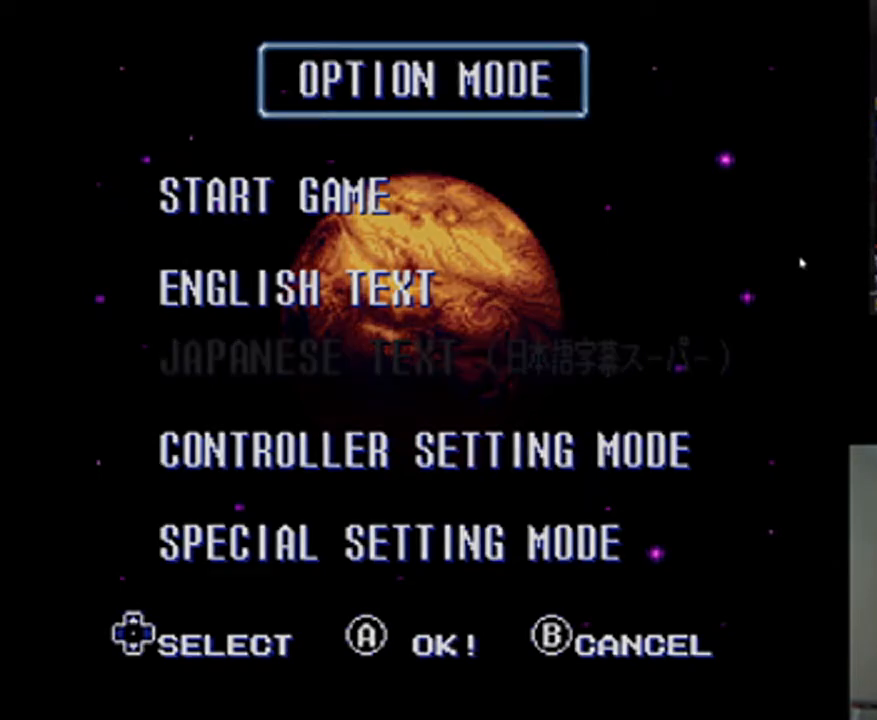
{"buttons": [], "events": [[67, "A", "up"]]}
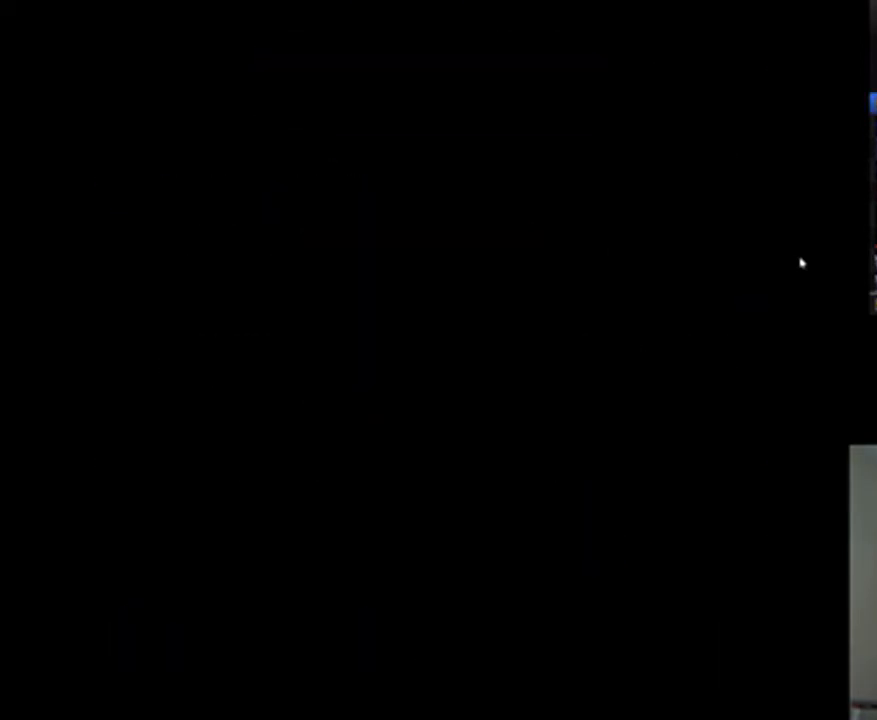
{"buttons": [], "events": []}
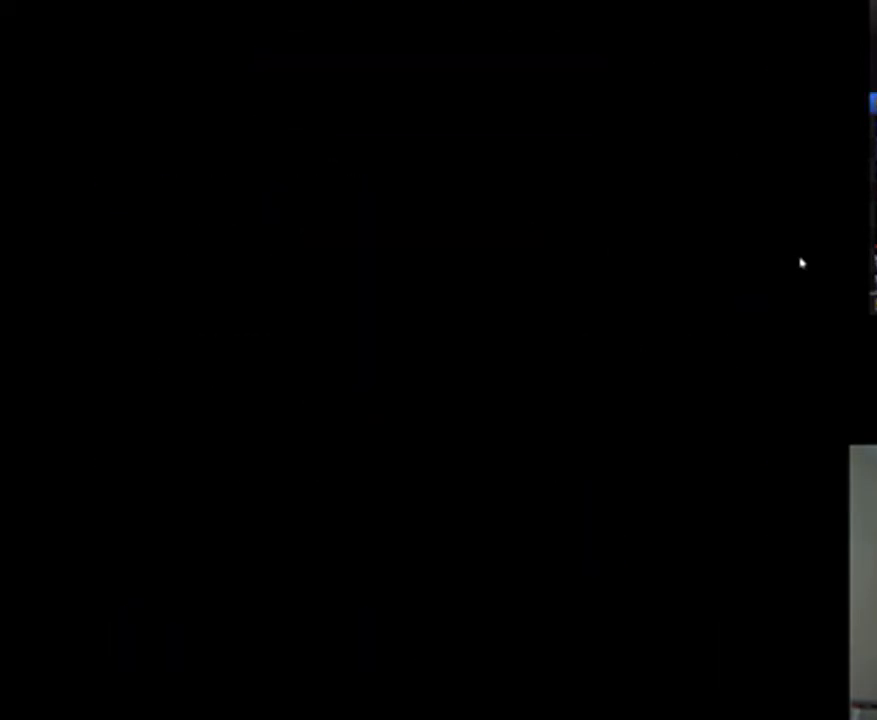
{"buttons": [], "events": []}
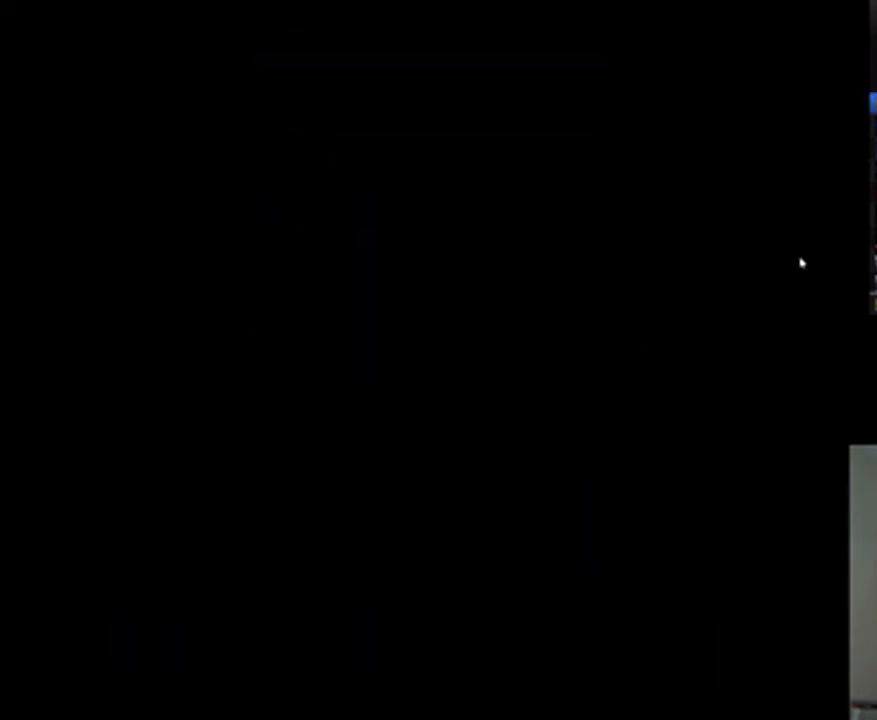
{"buttons": [], "events": []}
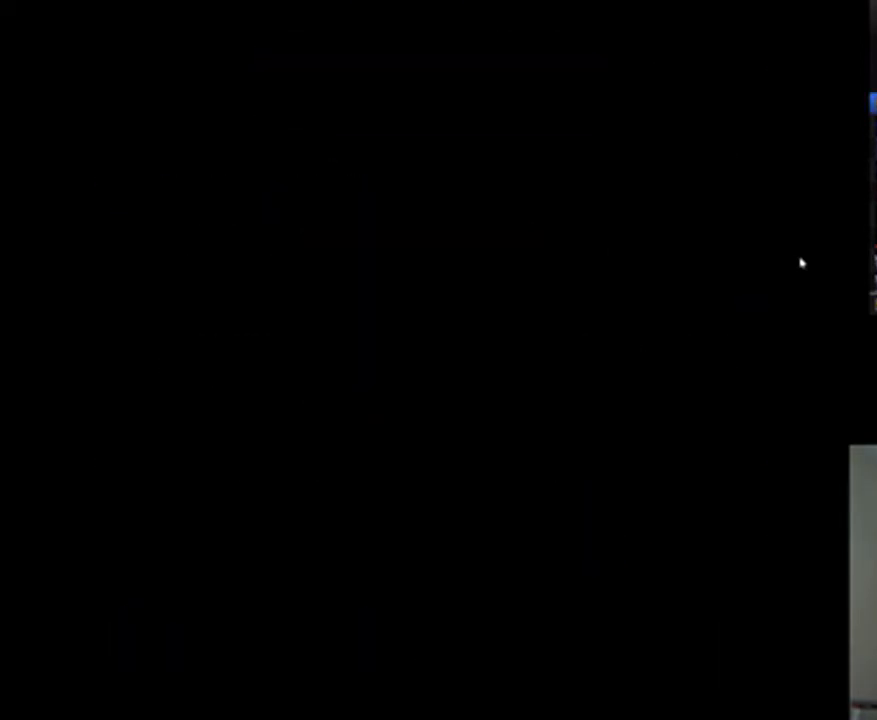
{"buttons": [], "events": []}
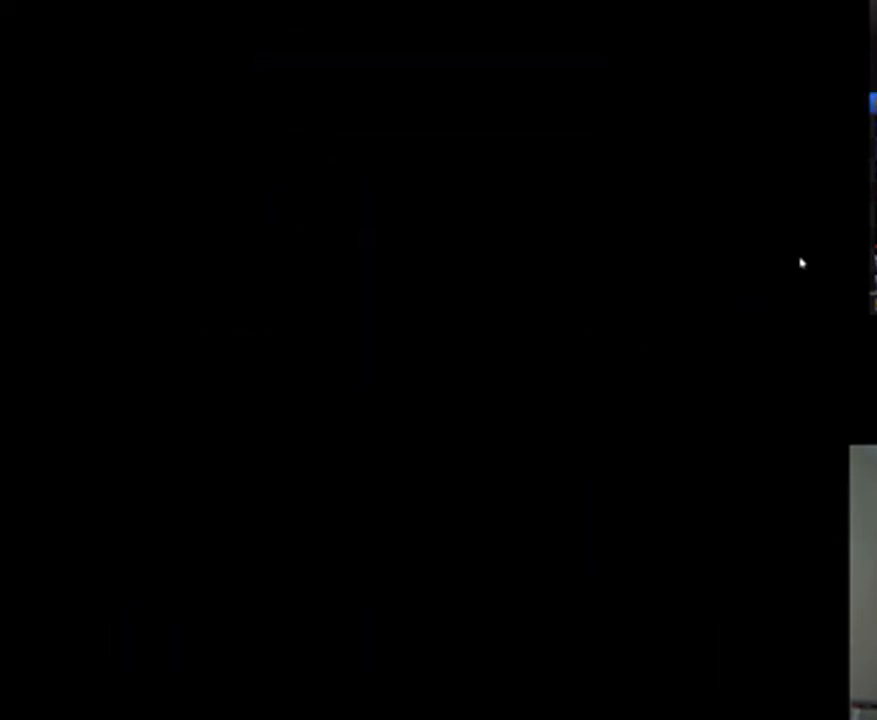
{"buttons": [], "events": []}
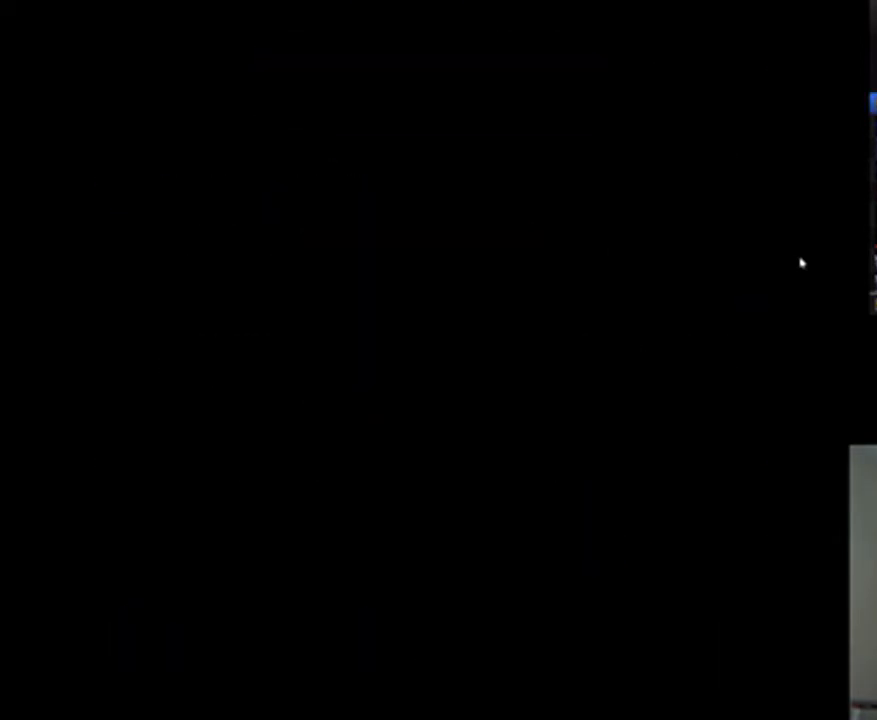
{"buttons": [], "events": []}
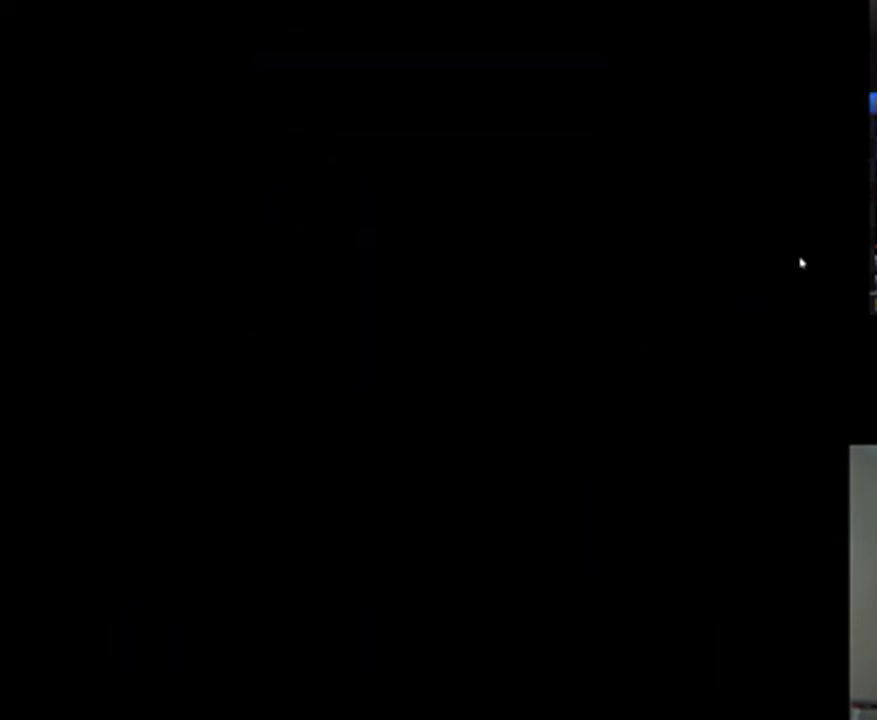
{"buttons": ["A"], "events": [[433, "A", "down"]]}
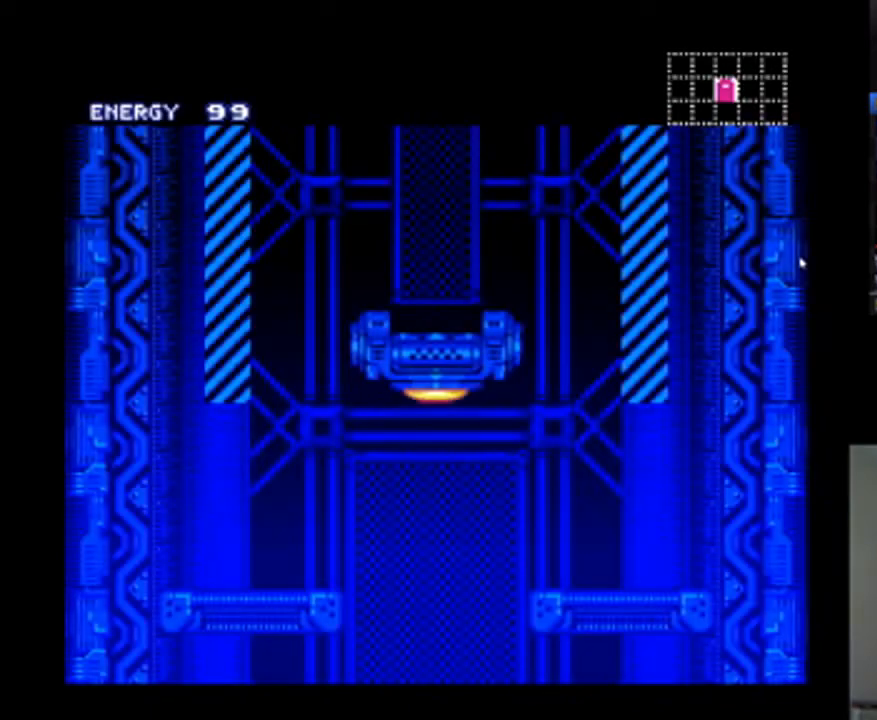
{"buttons": ["A", "DPAD_RIGHT"], "events": [[33, "DPAD_RIGHT", "down"]]}
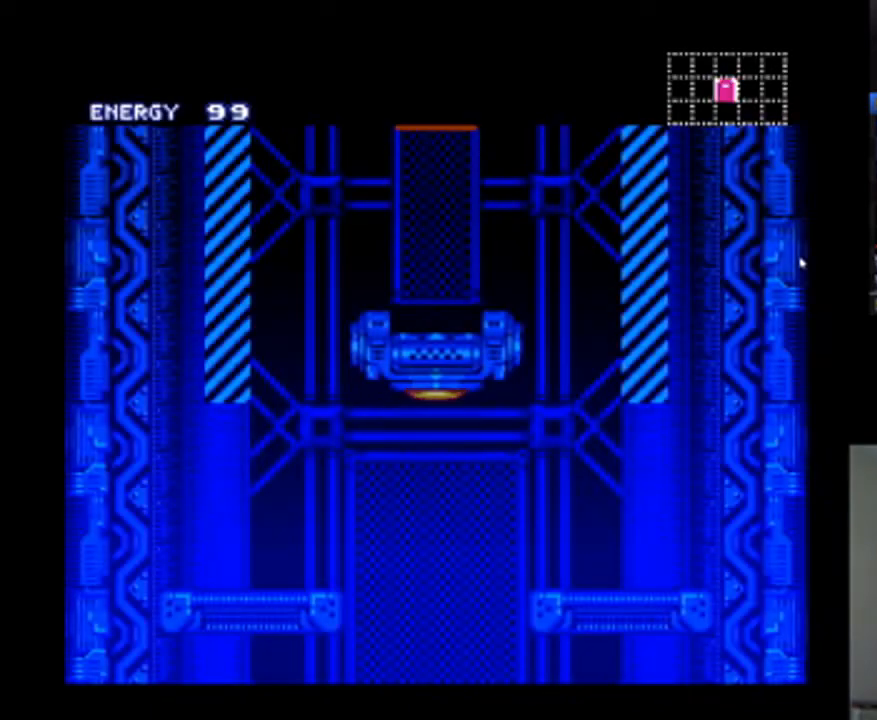
{"buttons": ["A", "DPAD_RIGHT"], "events": []}
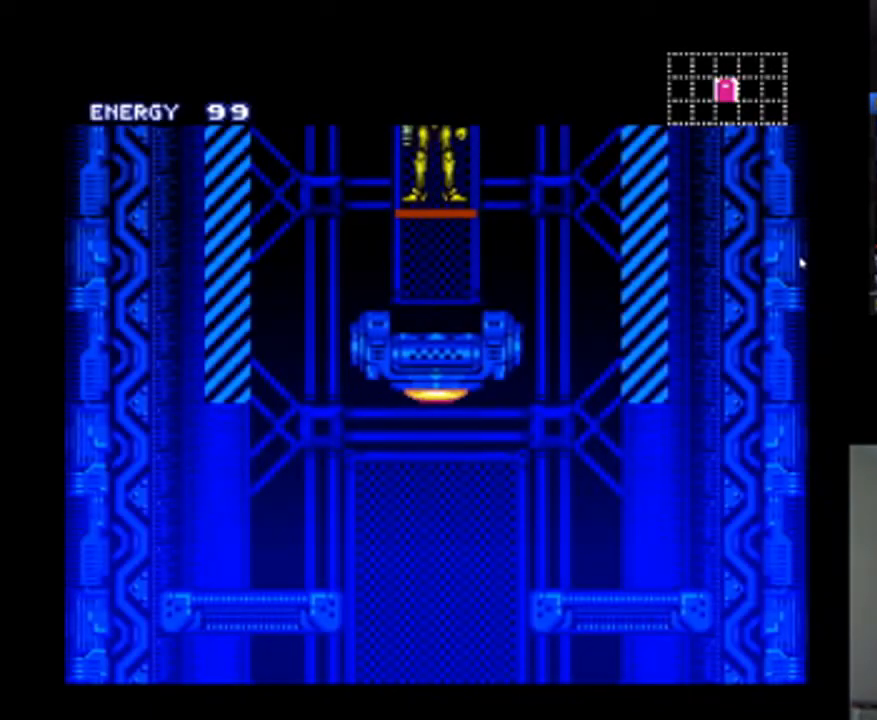
{"buttons": ["A", "DPAD_RIGHT"], "events": []}
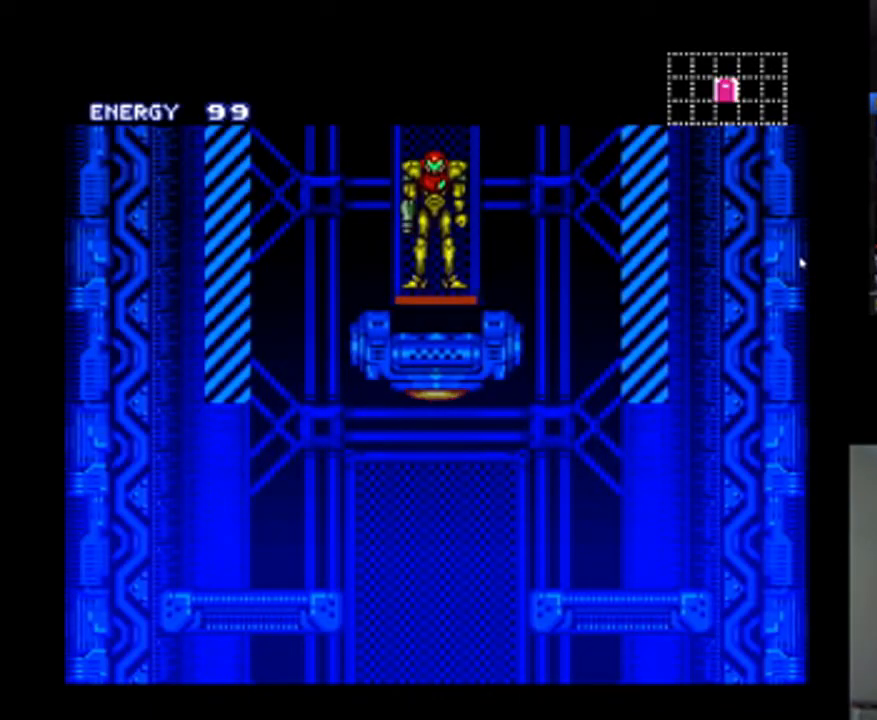
{"buttons": ["A", "DPAD_RIGHT"], "events": [[167, "B", "down"], [300, "B", "up"]]}
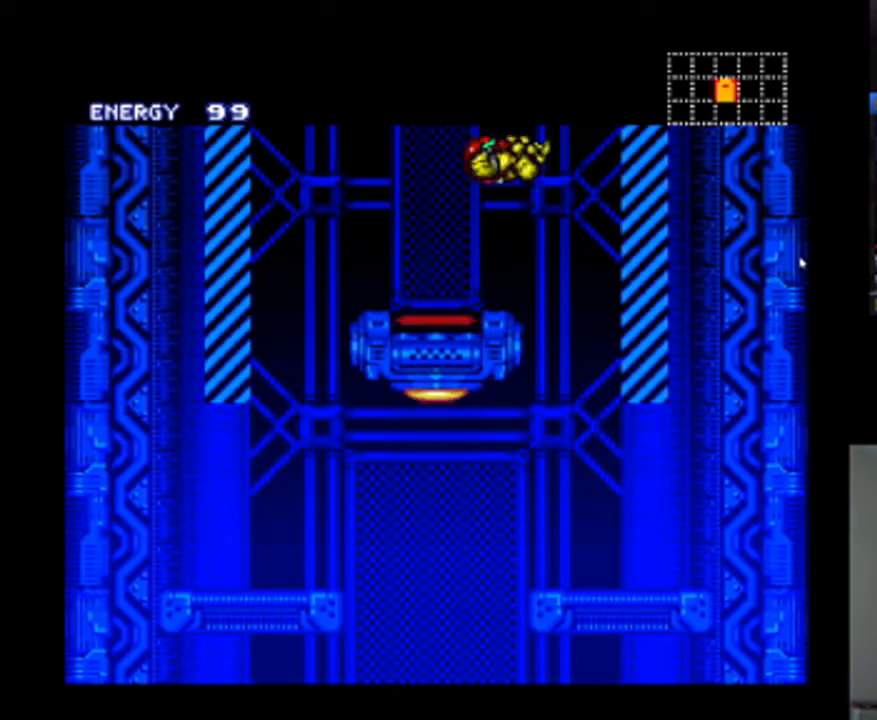
{"buttons": ["A", "DPAD_LEFT"], "events": [[100, "DPAD_RIGHT", "up"], [200, "DPAD_LEFT", "down"]]}
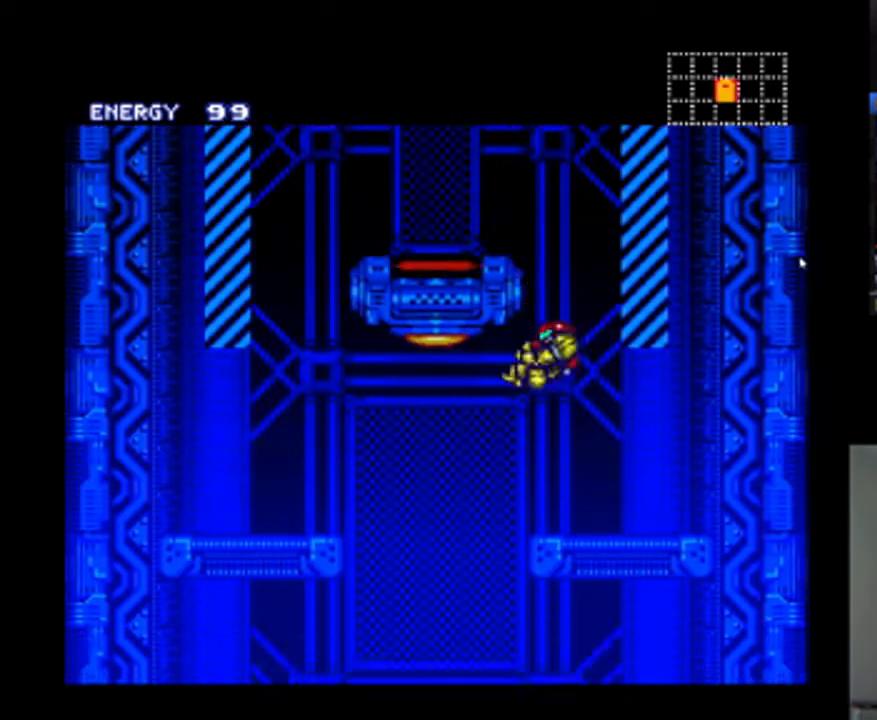
{"buttons": ["A"], "events": [[100, "DPAD_LEFT", "up"], [167, "DPAD_RIGHT", "down"], [467, "DPAD_RIGHT", "up"]]}
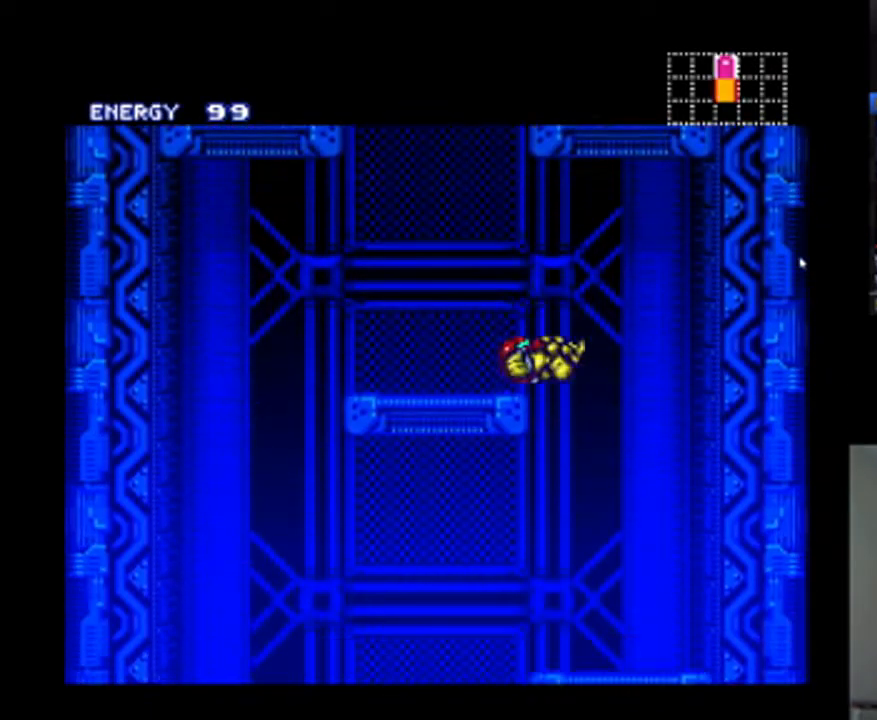
{"buttons": ["A", "DPAD_RIGHT"], "events": [[67, "DPAD_LEFT", "down"], [300, "DPAD_LEFT", "up"], [367, "DPAD_RIGHT", "down"]]}
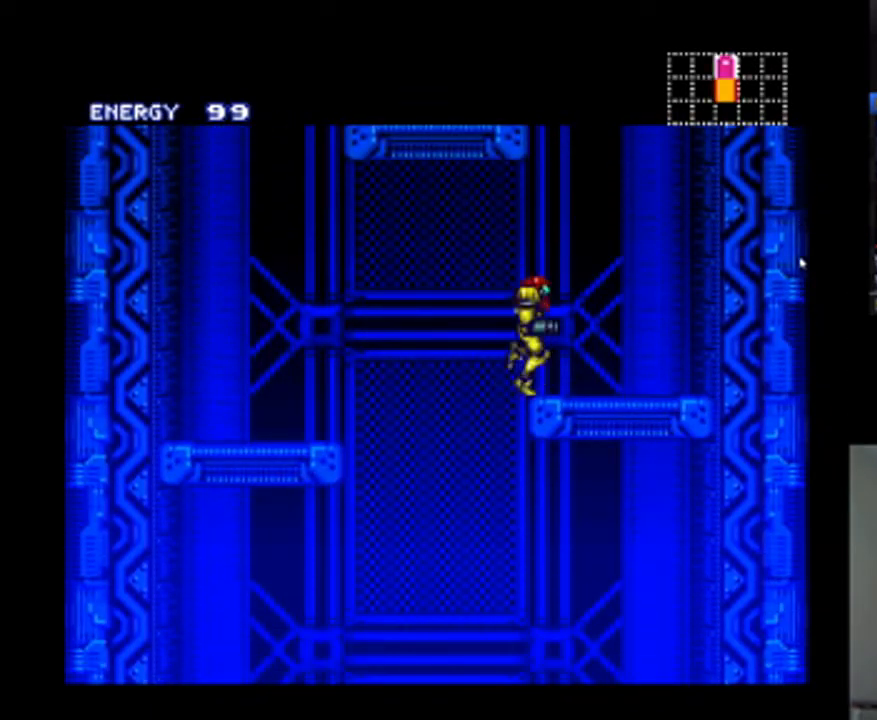
{"buttons": ["A", "DPAD_LEFT"], "events": [[100, "DPAD_RIGHT", "up"], [233, "DPAD_LEFT", "down"]]}
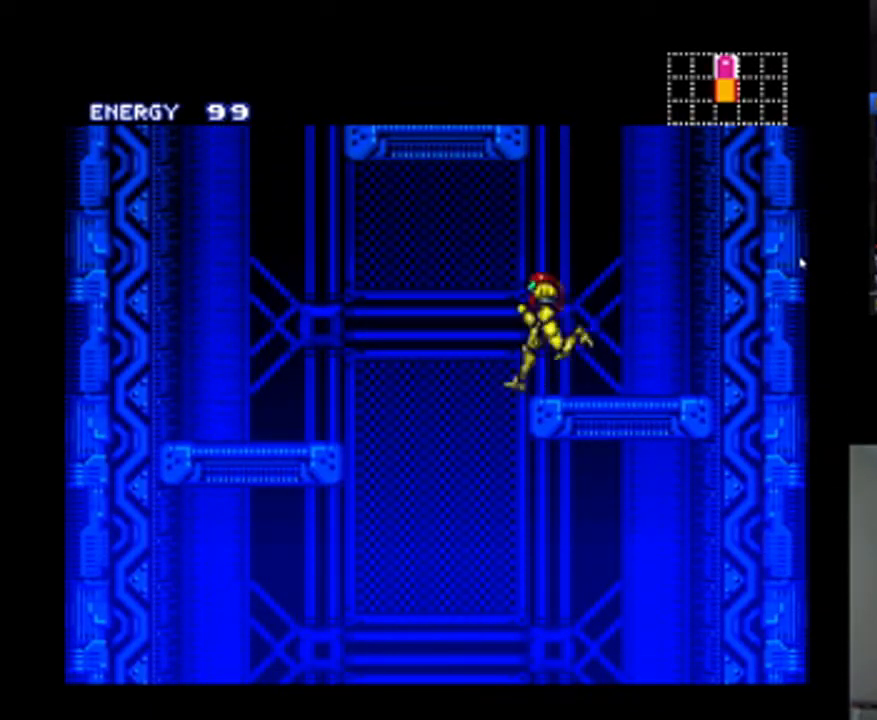
{"buttons": ["A", "DPAD_RIGHT"], "events": [[133, "DPAD_LEFT", "up"], [167, "DPAD_RIGHT", "down"]]}
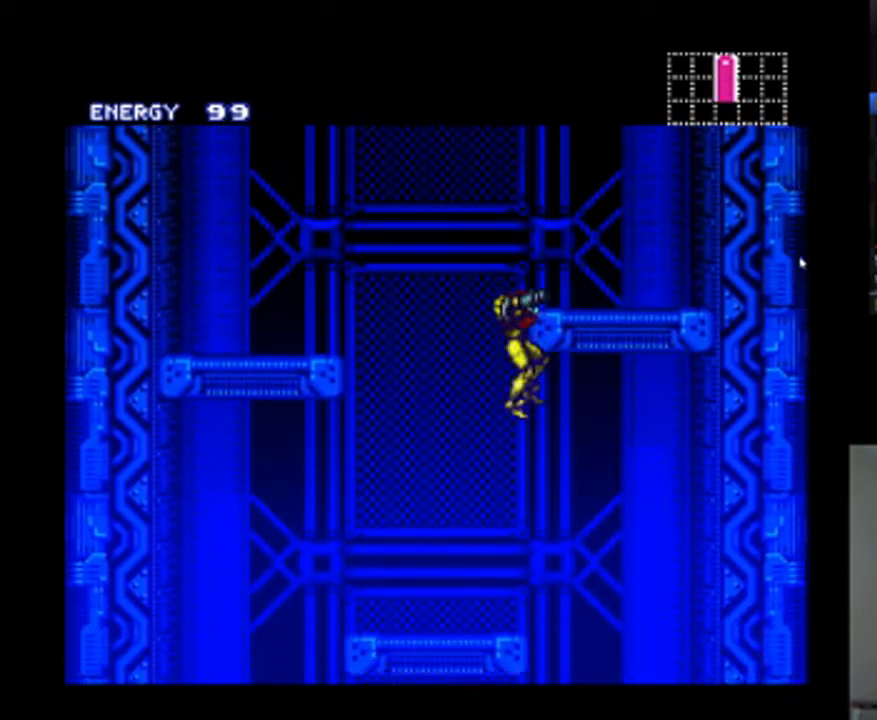
{"buttons": [], "events": [[500, "A", "up"], [500, "DPAD_RIGHT", "up"]]}
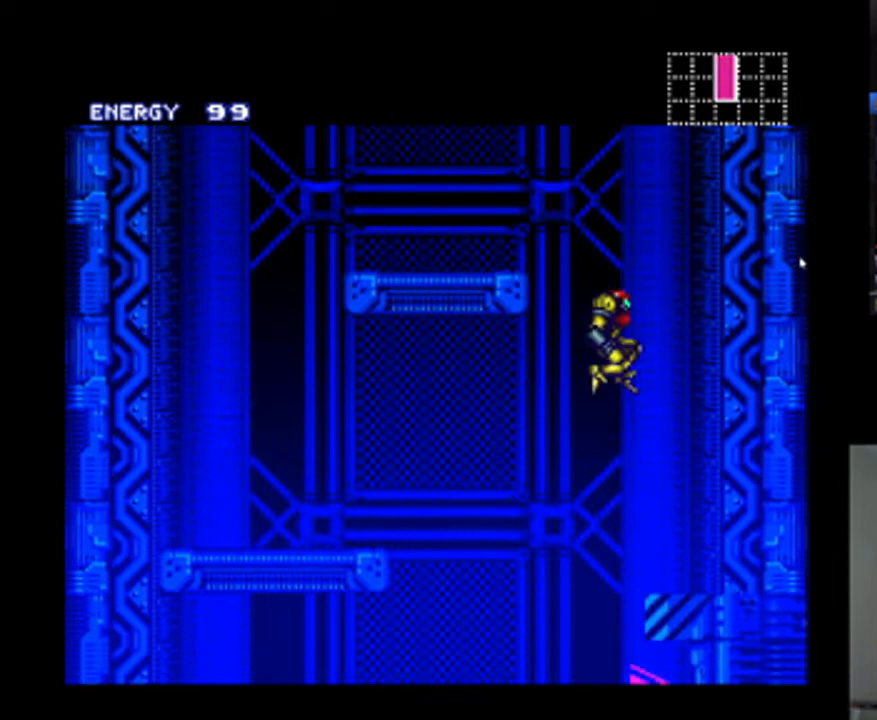
{"buttons": ["Y", "DPAD_RIGHT"], "events": [[100, "DPAD_UP", "down"], [233, "DPAD_UP", "up"], [300, "DPAD_RIGHT", "down"], [367, "Y", "down"]]}
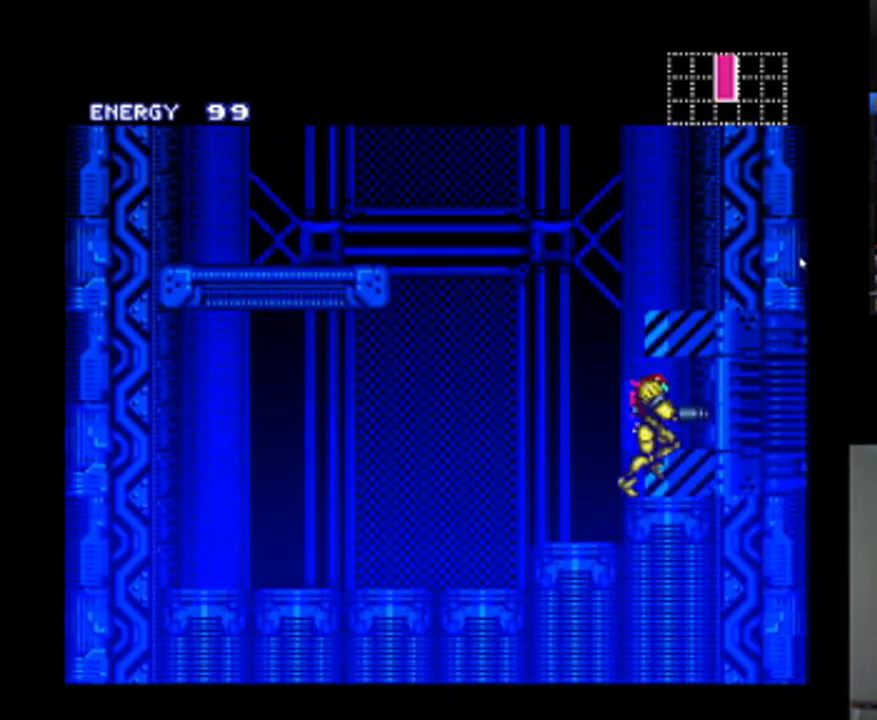
{"buttons": ["A", "DPAD_RIGHT"], "events": [[33, "DPAD_RIGHT", "up"], [33, "DPAD_UP", "down"], [67, "DPAD_RIGHT", "down"], [133, "DPAD_UP", "up"], [367, "Y", "up"], [467, "A", "down"]]}
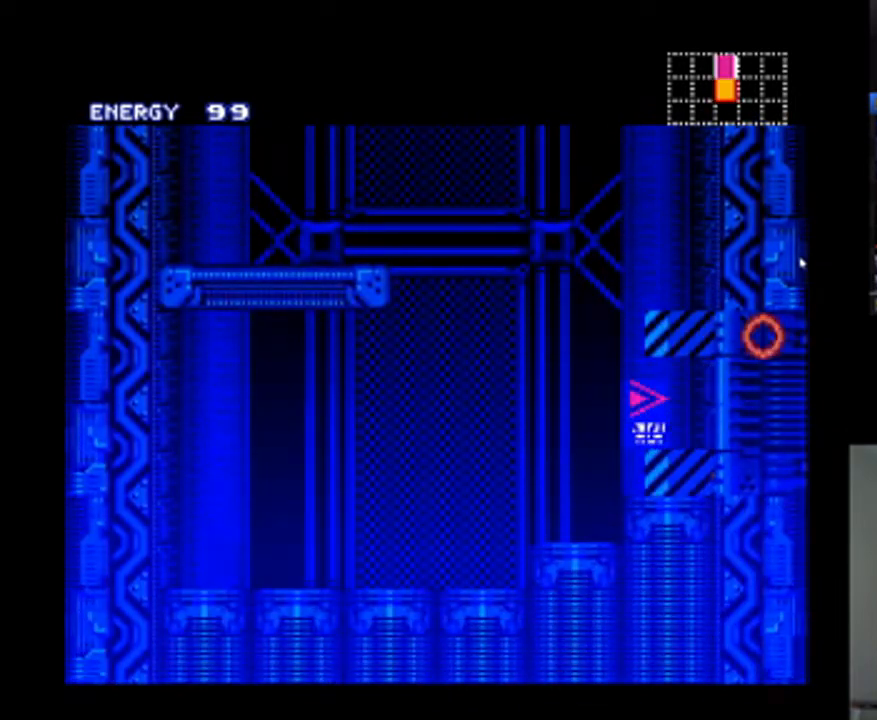
{"buttons": ["A", "DPAD_RIGHT"], "events": [[367, "DPAD_RIGHT", "up"], [500, "DPAD_RIGHT", "down"]]}
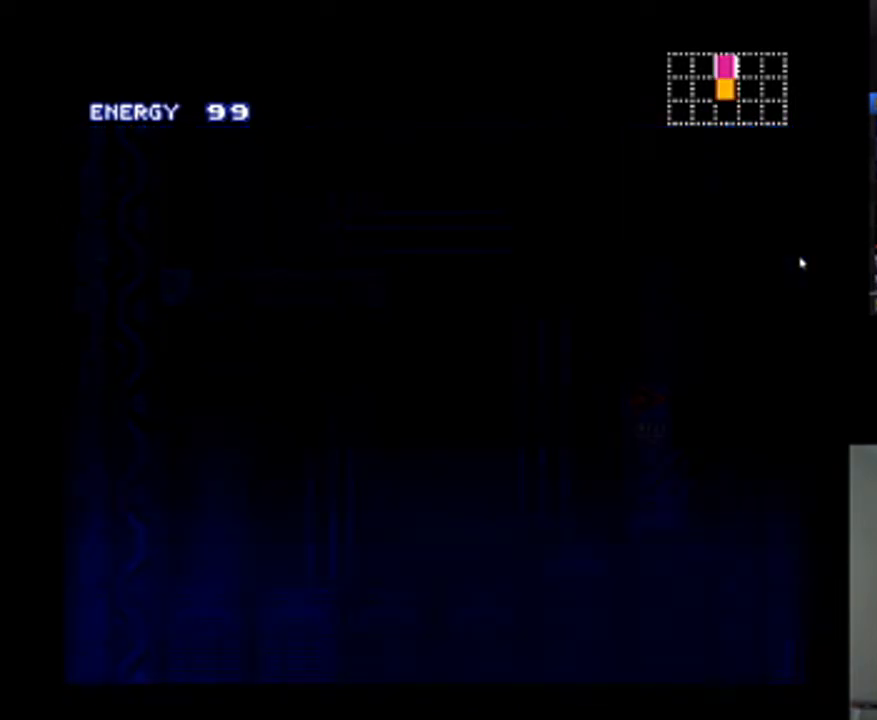
{"buttons": ["A", "DPAD_RIGHT"], "events": []}
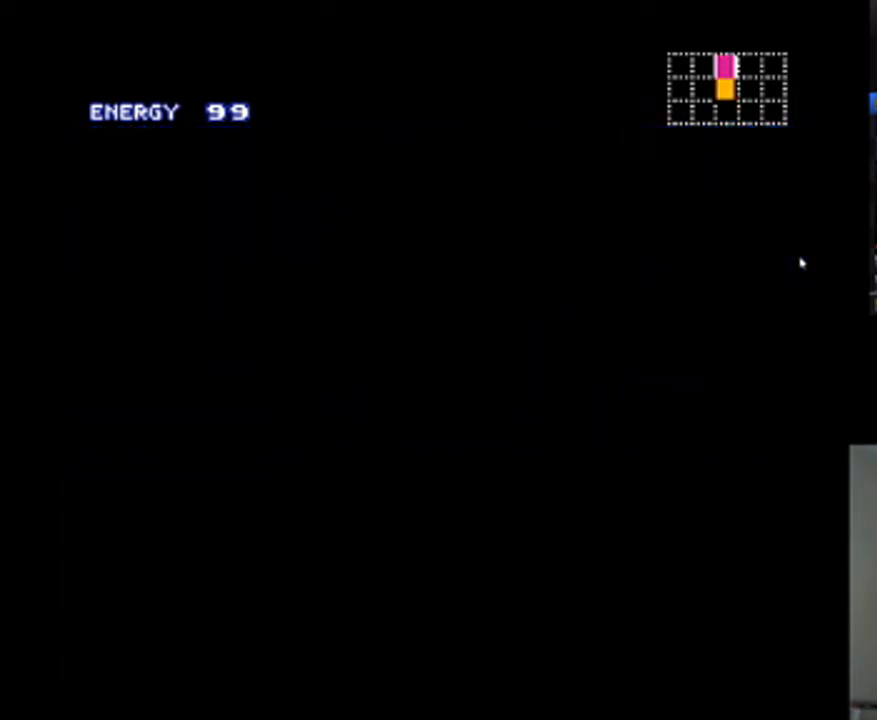
{"buttons": ["A", "DPAD_RIGHT"], "events": []}
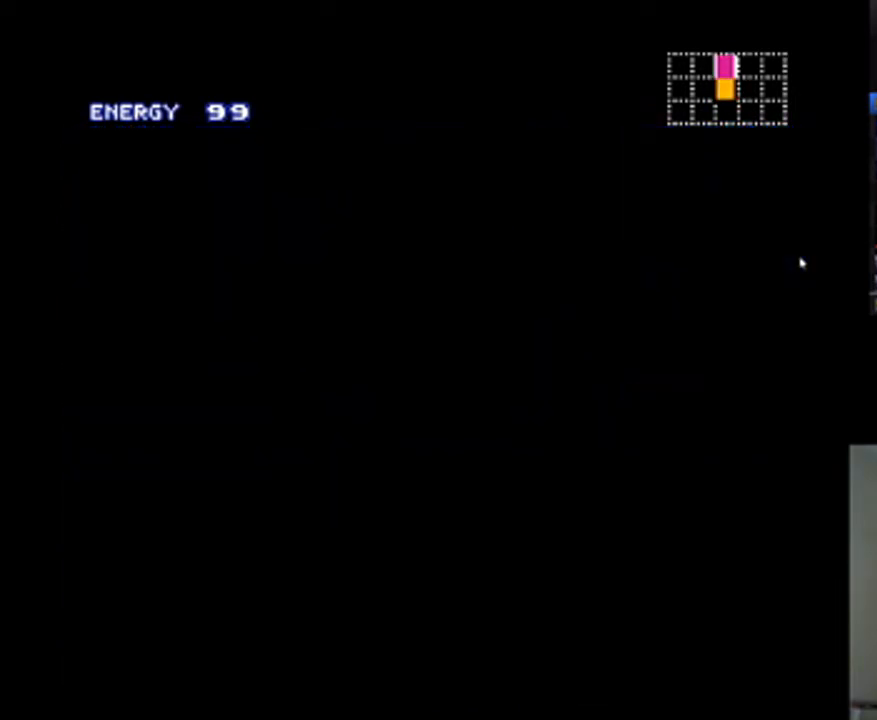
{"buttons": ["A", "DPAD_RIGHT"], "events": []}
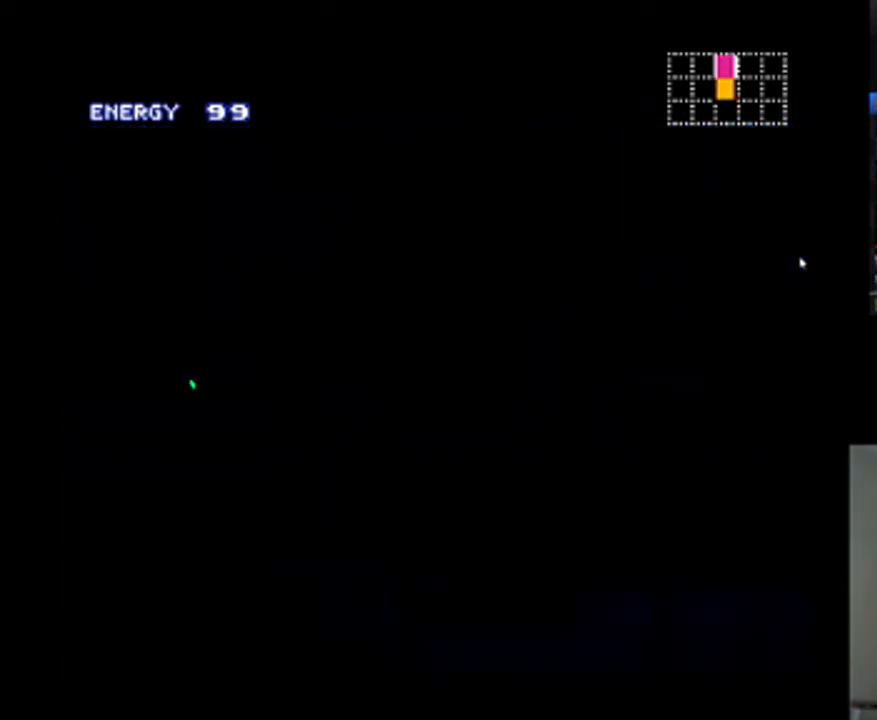
{"buttons": ["A", "DPAD_RIGHT"], "events": []}
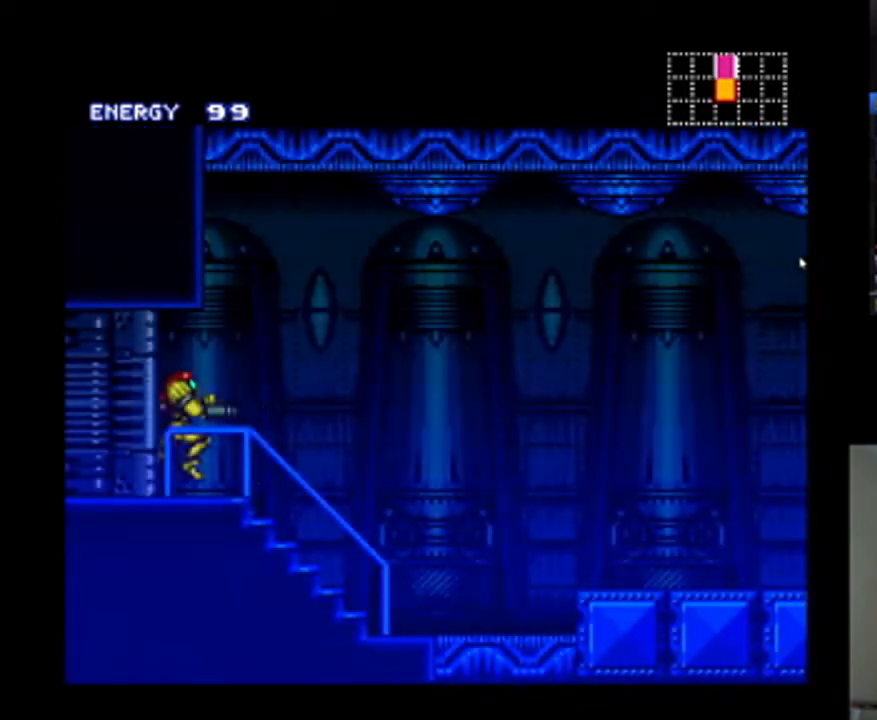
{"buttons": ["A", "DPAD_RIGHT"], "events": []}